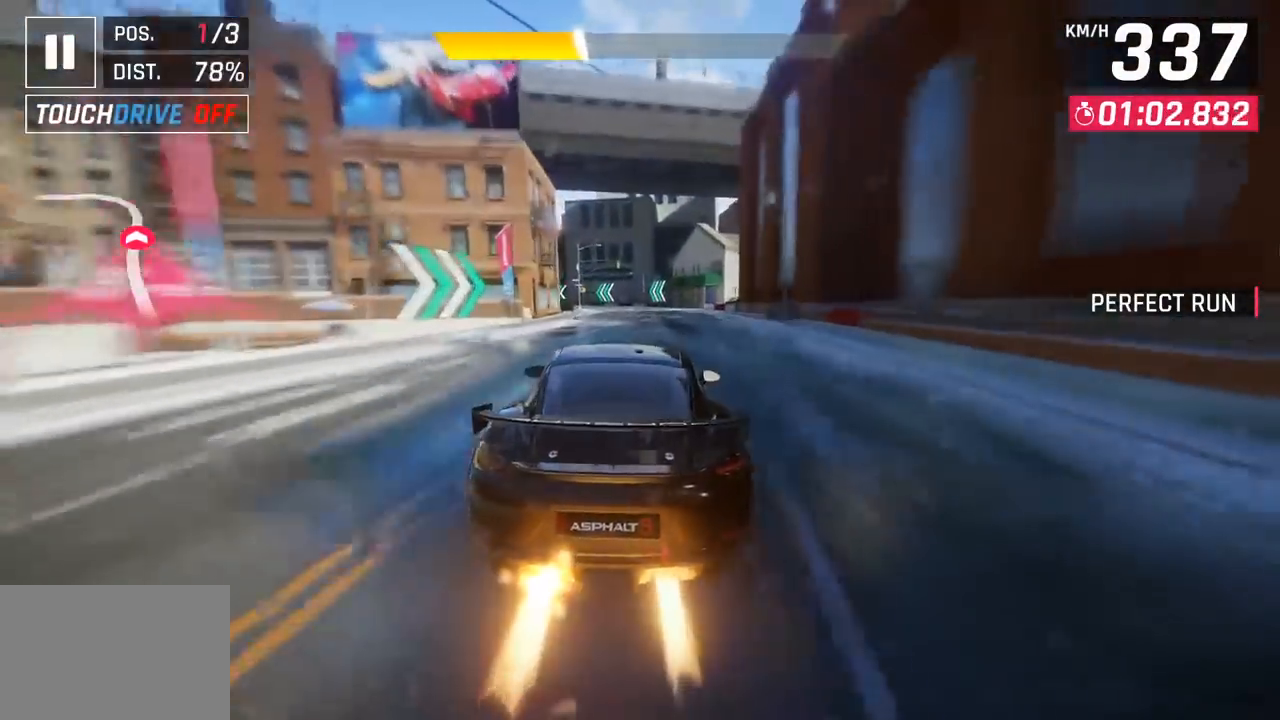
Gameplay with a controller (PlayStation layout); each line is a JSON object with the inputs held at the frame after it. "events" lists button and stick changes between this image and that frame as [ms after this image, input, new state], when the widget could be followed in between. Not read: right_stick.
{"buttons": [], "left_stick": "left", "events": [[117, "left_stick", "center"], [317, "left_stick", "left"], [333, "SQUARE", "down"], [417, "SQUARE", "up"]]}
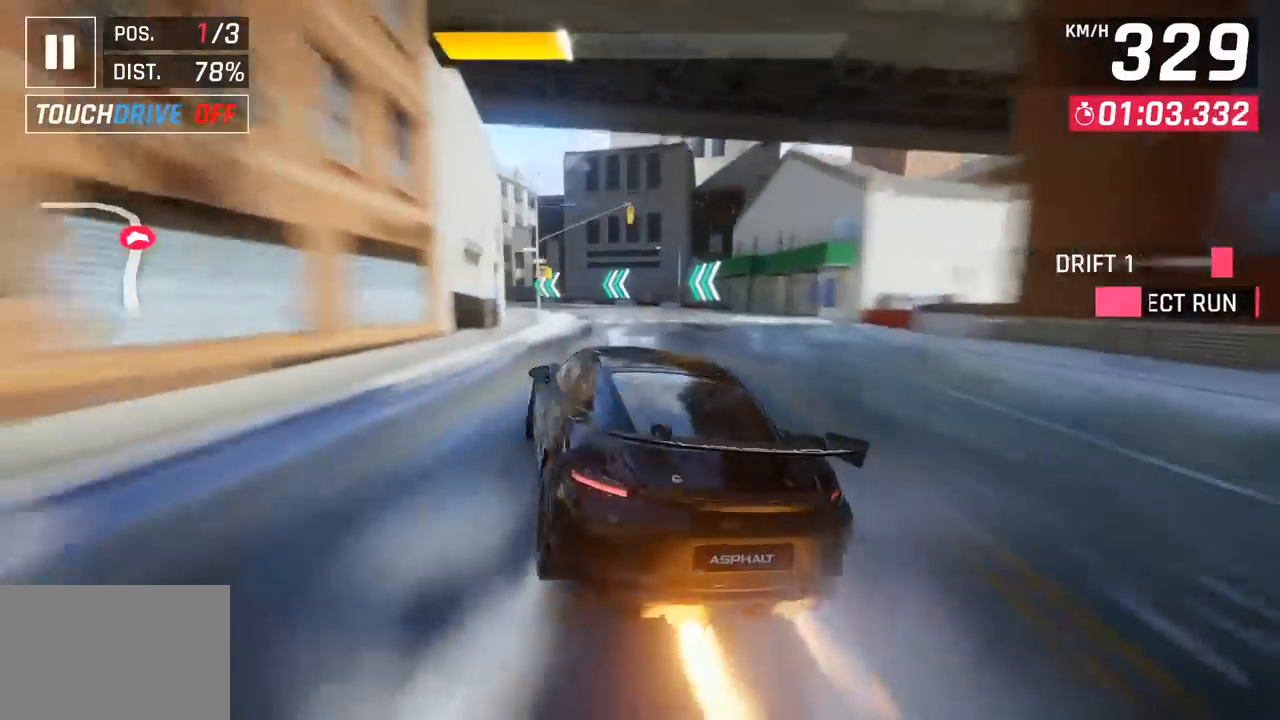
{"buttons": [], "left_stick": "left", "events": []}
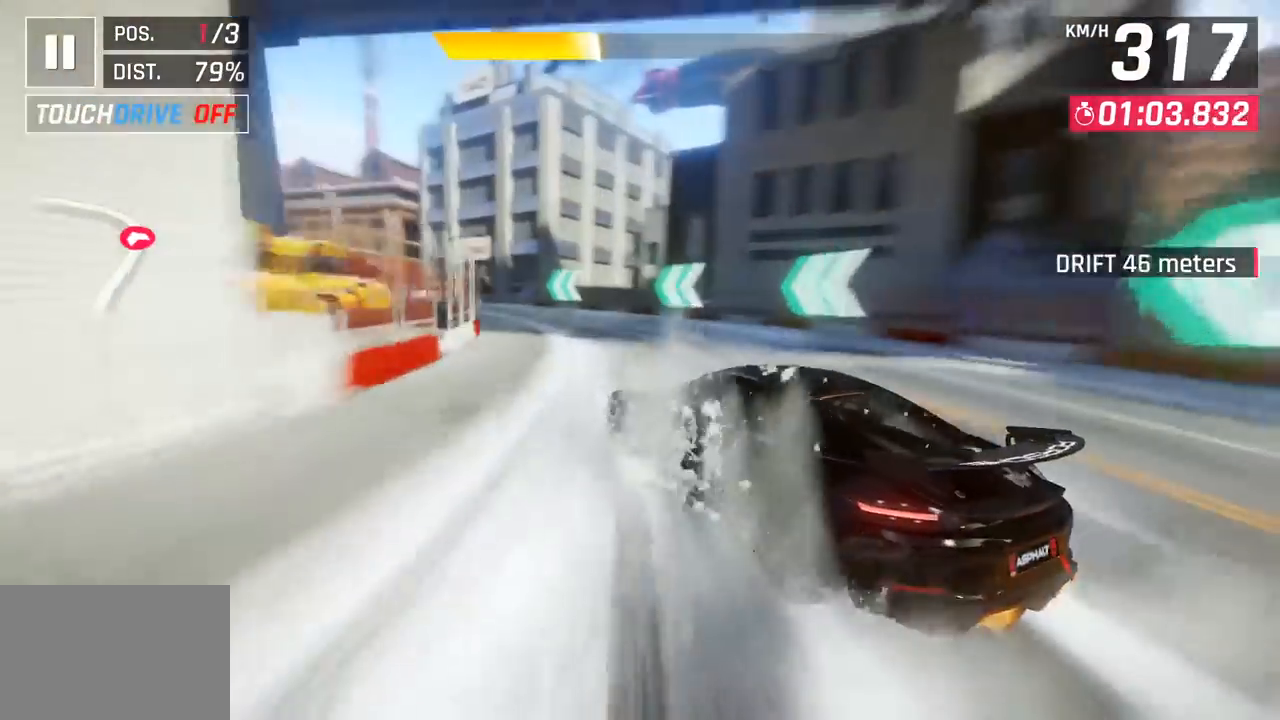
{"buttons": [], "left_stick": "left", "events": []}
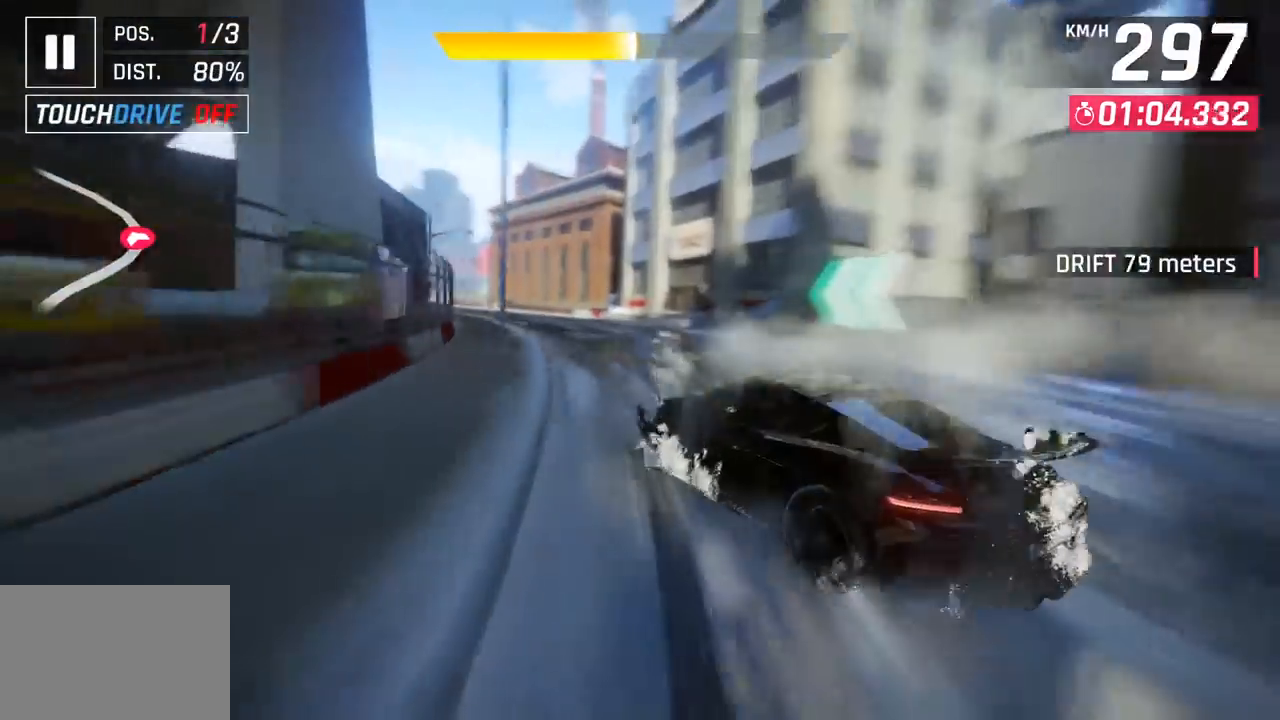
{"buttons": [], "left_stick": "center", "events": [[350, "left_stick", "center"], [400, "left_stick", "right"], [500, "left_stick", "center"]]}
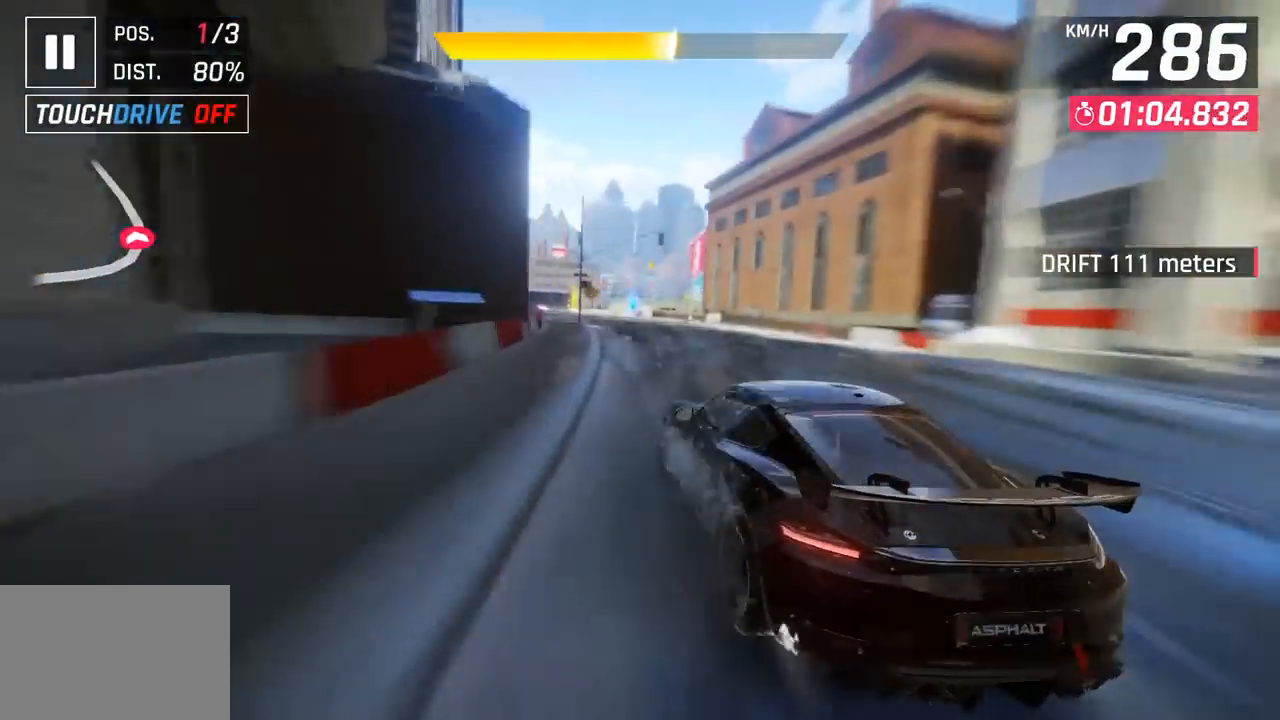
{"buttons": [], "left_stick": "left", "events": [[100, "CROSS", "down"], [100, "R1", "down"], [167, "left_stick", "left"], [267, "CROSS", "up"], [283, "R1", "up"]]}
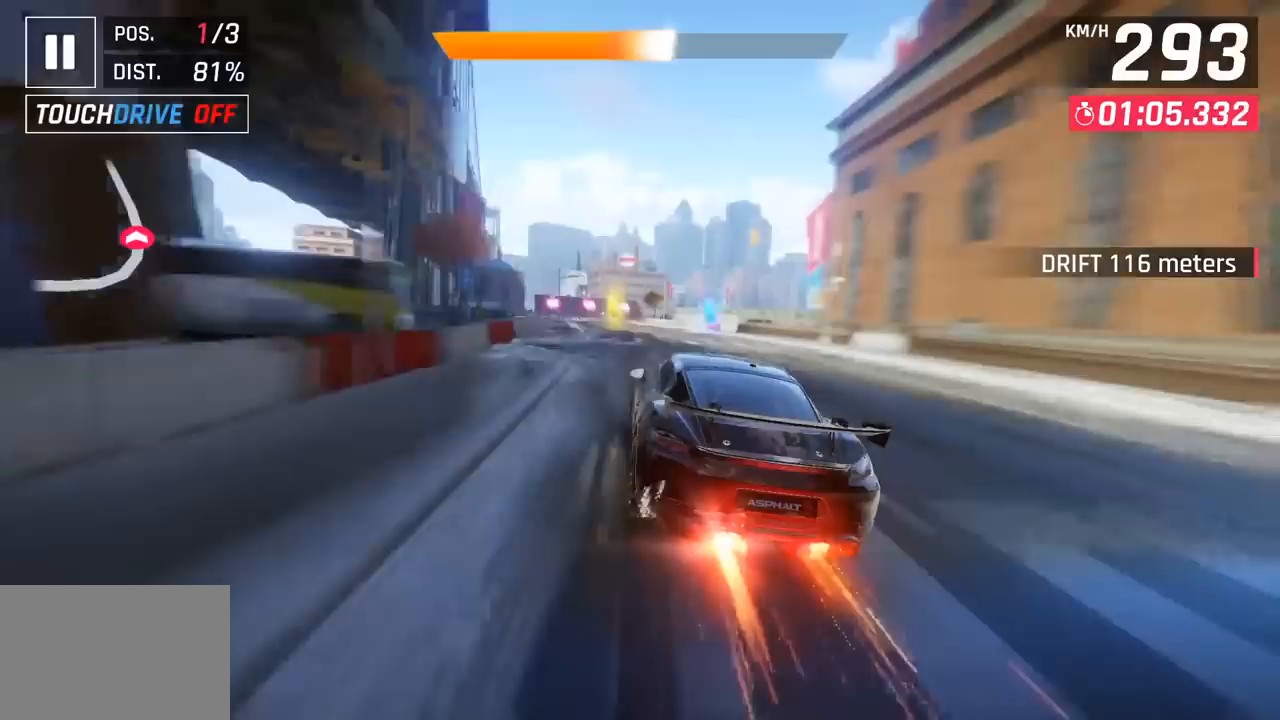
{"buttons": [], "left_stick": "center", "events": [[117, "left_stick", "center"], [317, "SQUARE", "down"], [467, "SQUARE", "up"]]}
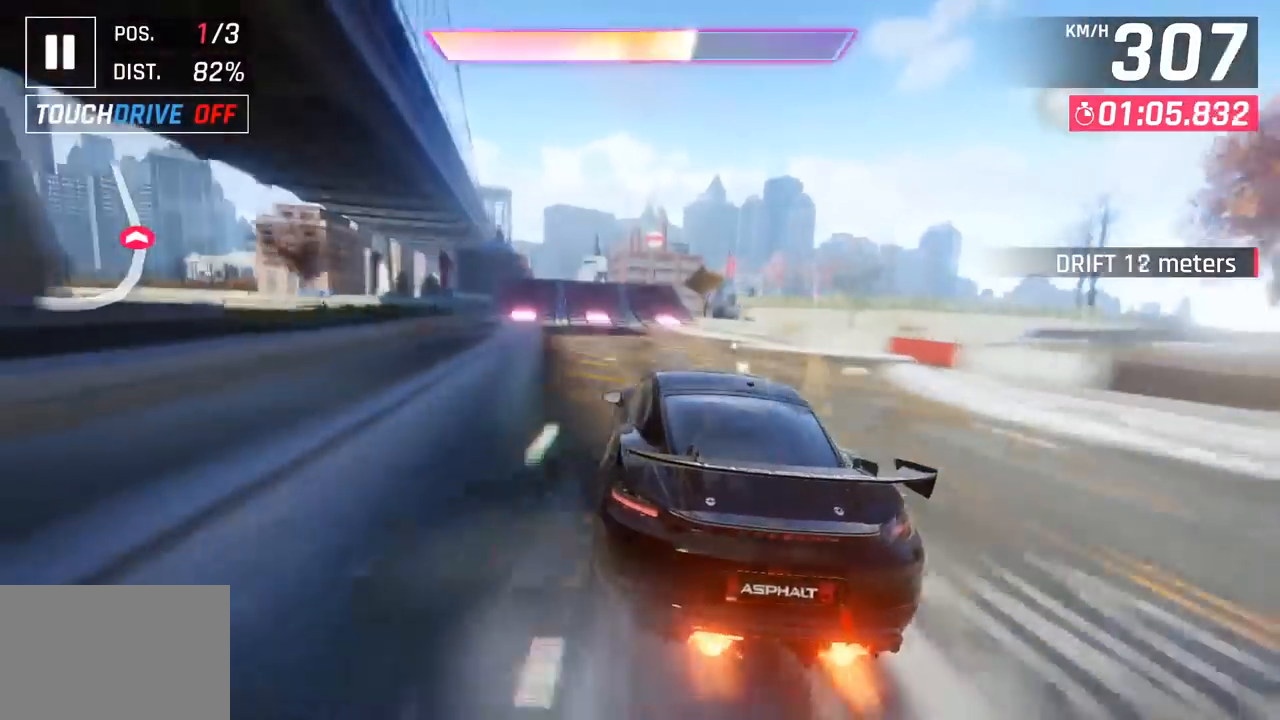
{"buttons": [], "left_stick": "left", "events": [[83, "CROSS", "down"], [100, "R1", "down"], [183, "left_stick", "left"], [300, "CROSS", "up"], [333, "R1", "up"]]}
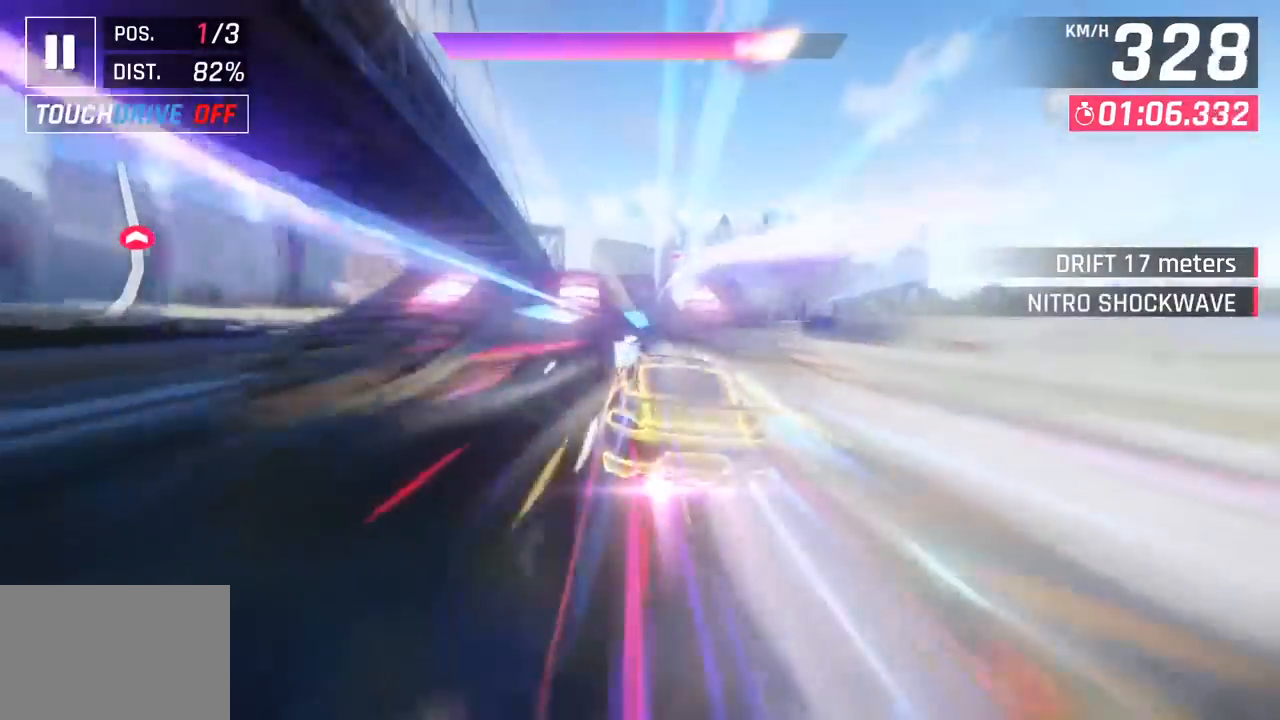
{"buttons": [], "left_stick": "left", "events": []}
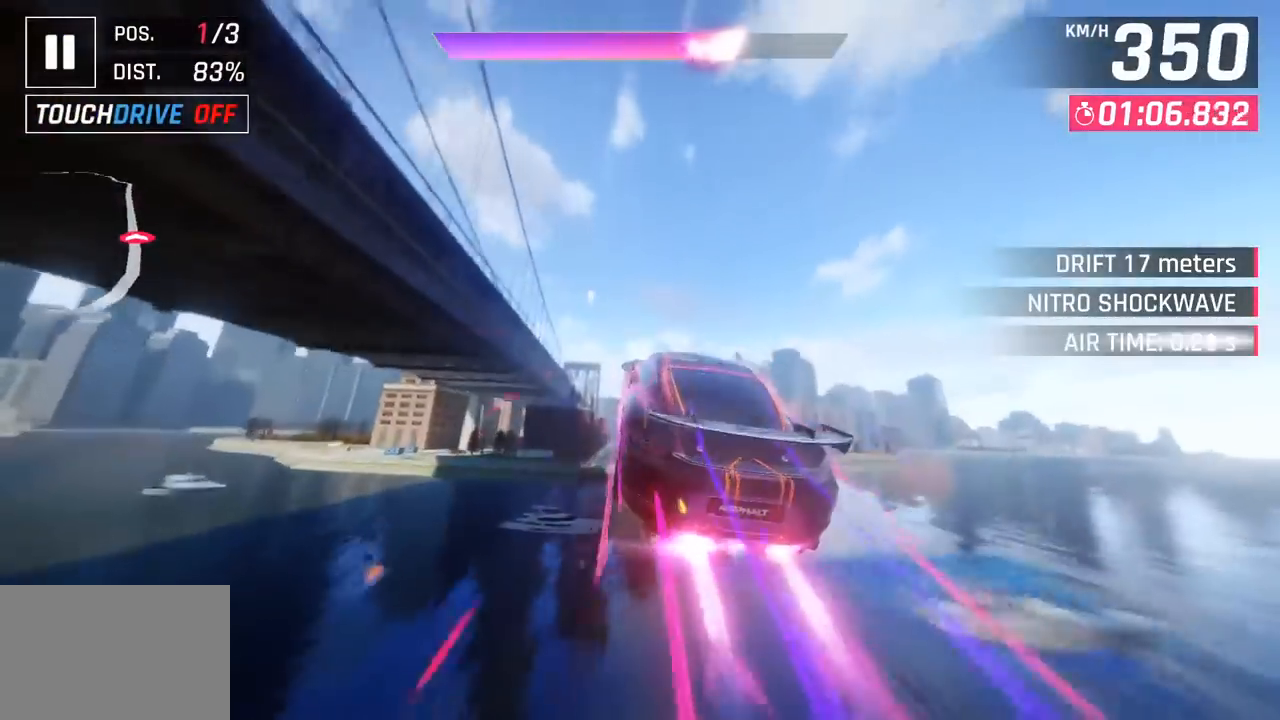
{"buttons": [], "left_stick": "left", "events": []}
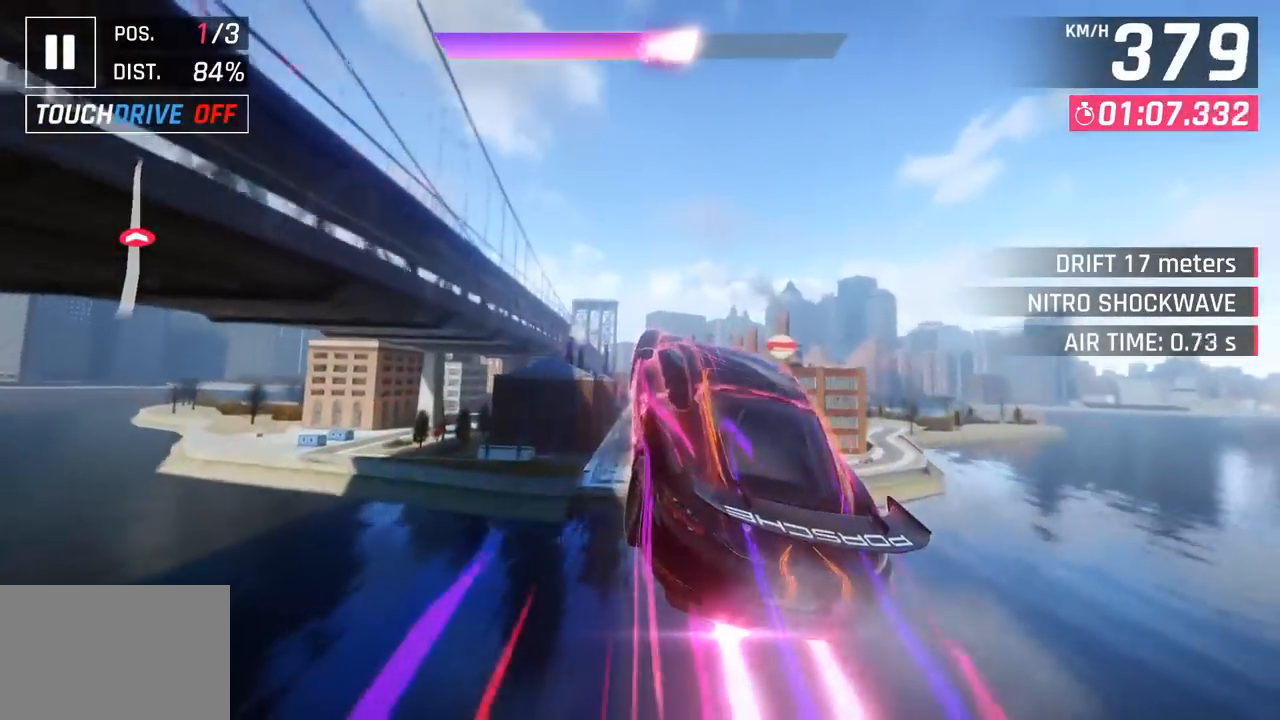
{"buttons": [], "left_stick": "left", "events": [[67, "left_stick", "center"], [417, "left_stick", "left"]]}
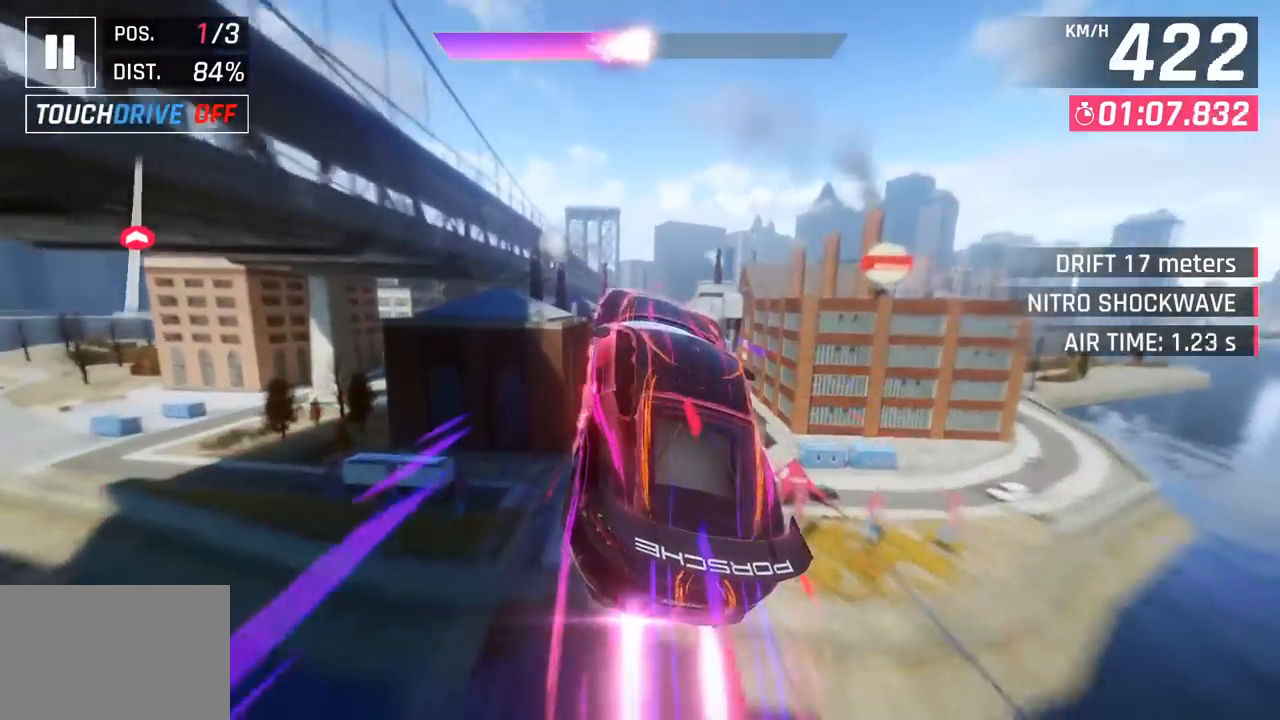
{"buttons": [], "left_stick": "left", "events": [[100, "left_stick", "center"], [433, "SQUARE", "down"], [450, "left_stick", "left"], [500, "SQUARE", "up"]]}
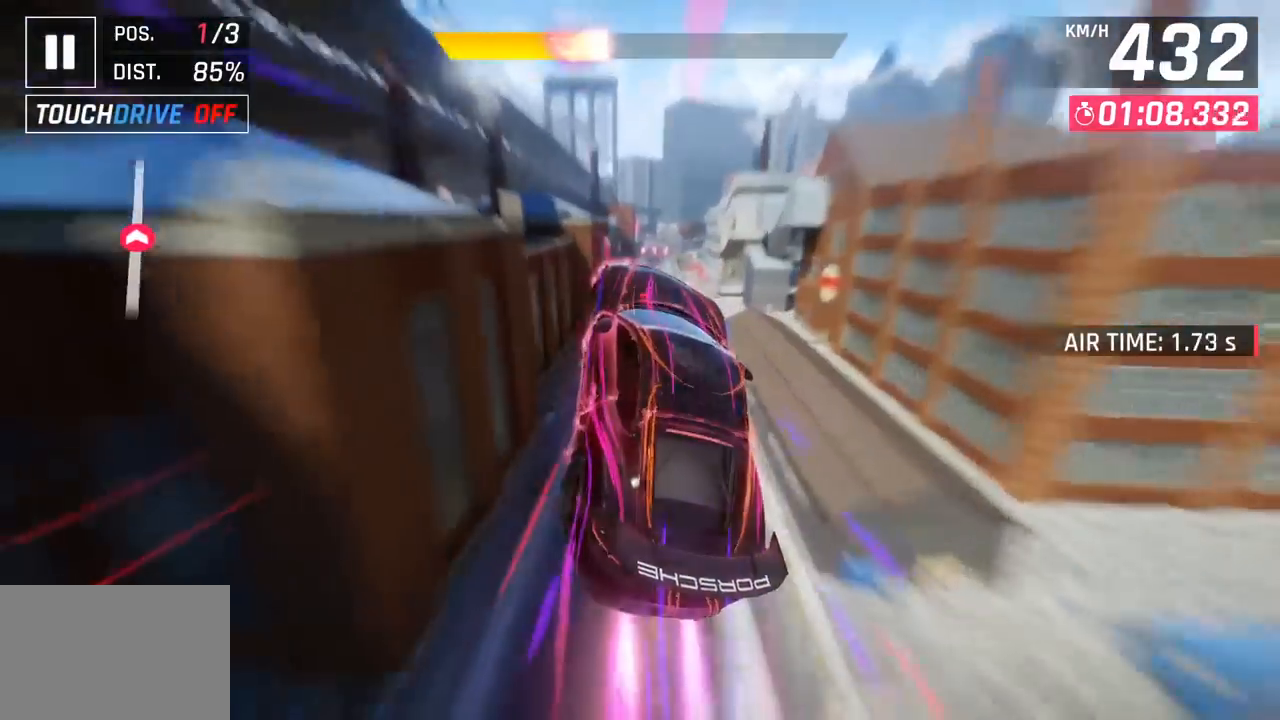
{"buttons": [], "left_stick": "center", "events": [[433, "left_stick", "center"]]}
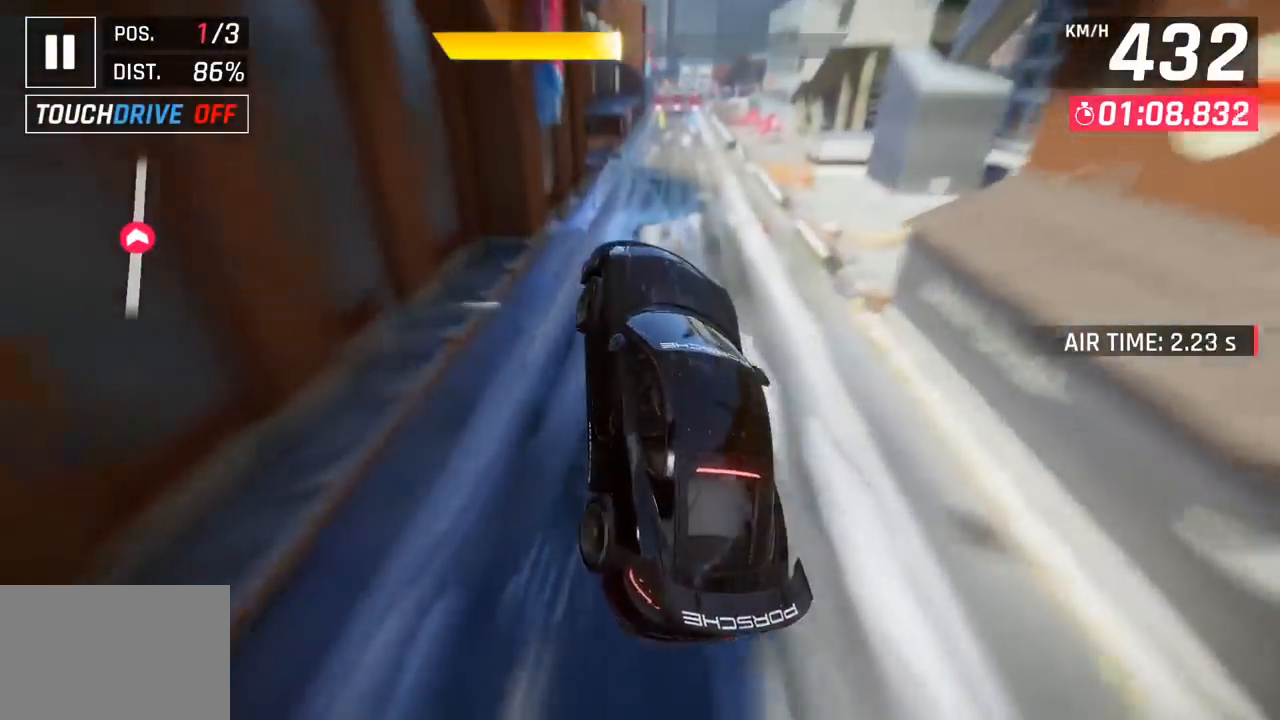
{"buttons": [], "left_stick": "left", "events": [[83, "left_stick", "right"], [333, "left_stick", "center"], [417, "left_stick", "left"]]}
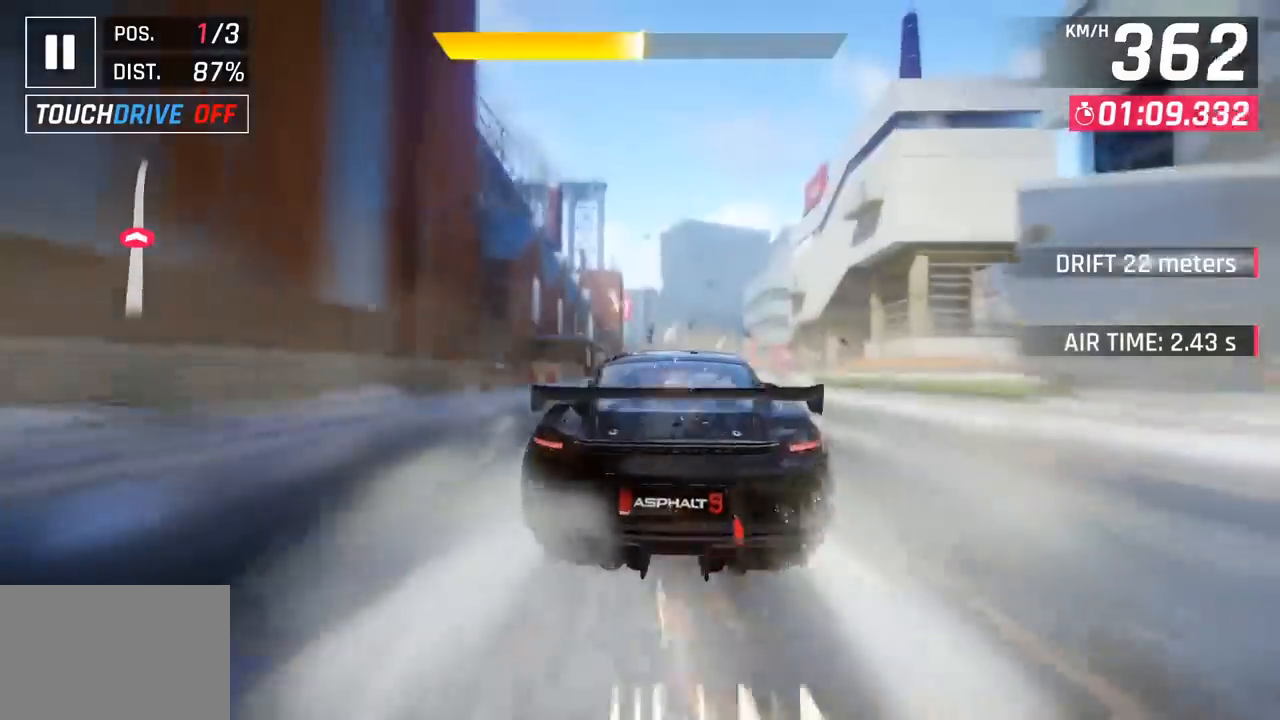
{"buttons": ["CROSS", "SQUARE"], "left_stick": "center", "events": [[50, "left_stick", "center"], [233, "CROSS", "down"], [333, "CROSS", "up"], [467, "SQUARE", "down"], [500, "CROSS", "down"]]}
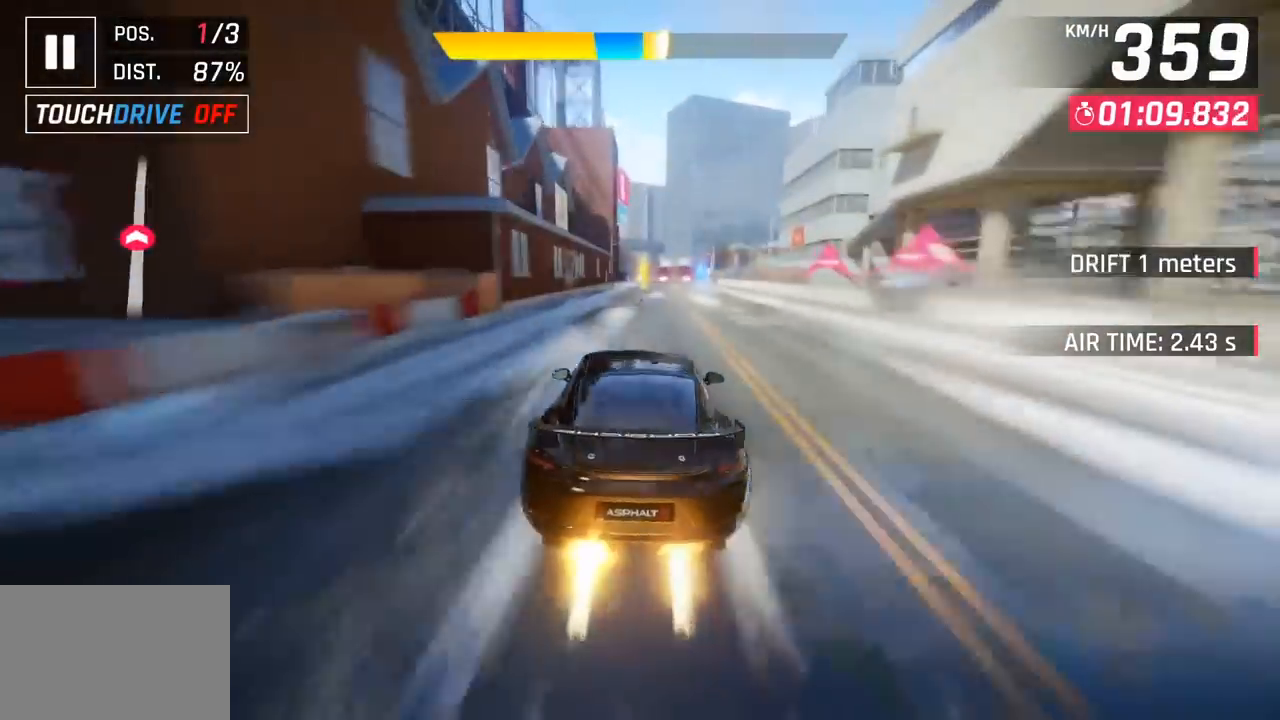
{"buttons": ["CROSS"], "left_stick": "right", "events": [[17, "SQUARE", "up"], [150, "CROSS", "up"], [267, "left_stick", "right"], [283, "SQUARE", "down"], [317, "CROSS", "down"], [317, "SQUARE", "up"]]}
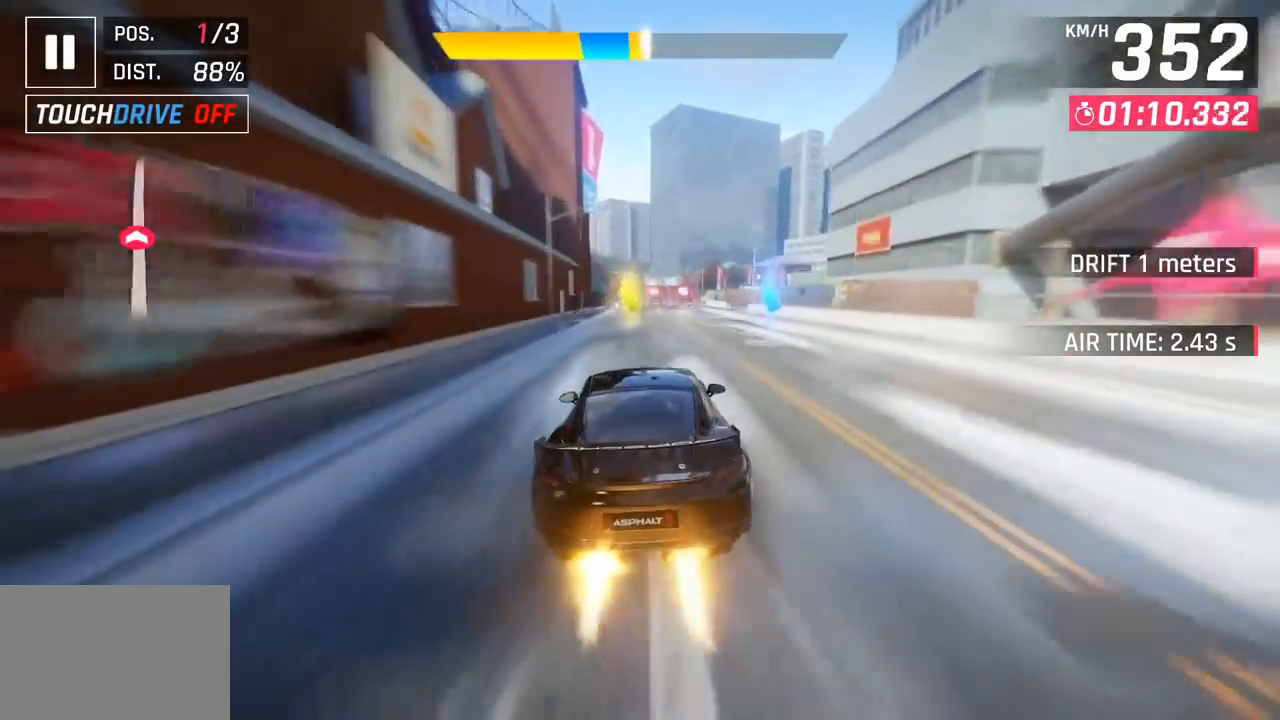
{"buttons": [], "left_stick": "center", "events": [[17, "CROSS", "up"], [333, "left_stick", "center"], [350, "SQUARE", "down"], [450, "SQUARE", "up"]]}
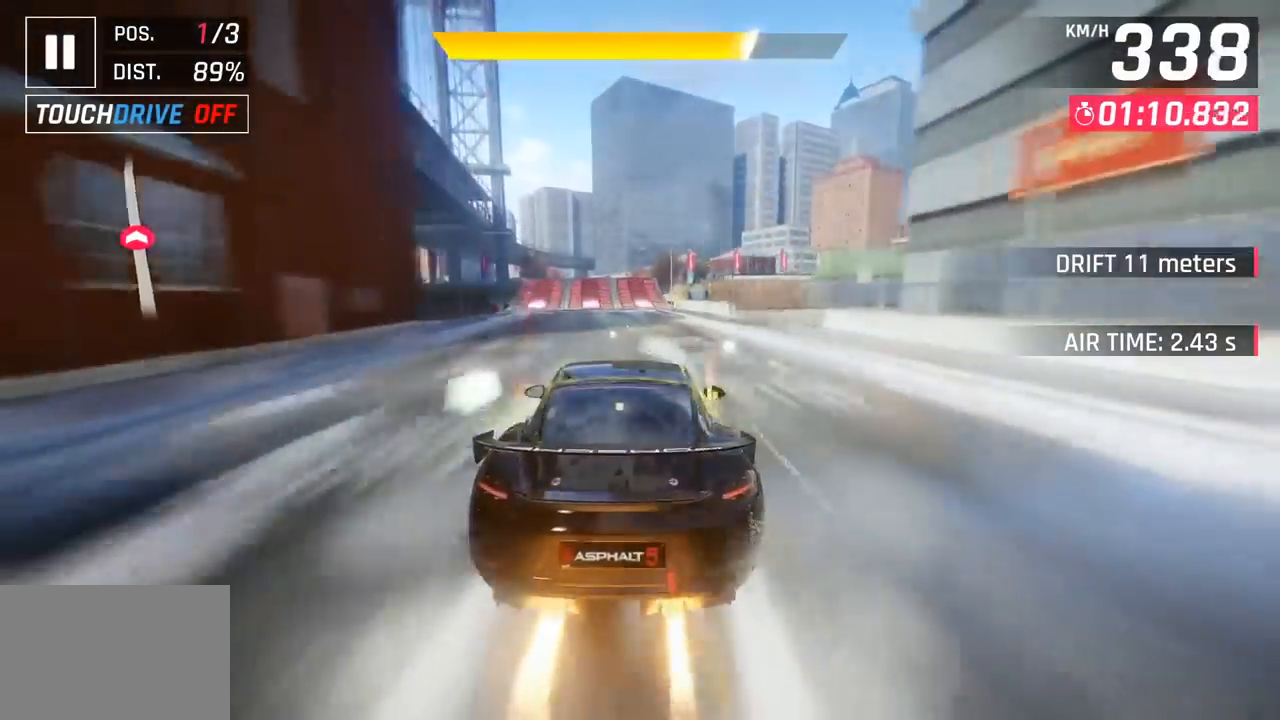
{"buttons": [], "left_stick": "right", "events": [[117, "CROSS", "down"], [133, "R1", "down"], [367, "CROSS", "up"], [367, "R1", "up"], [433, "left_stick", "right"]]}
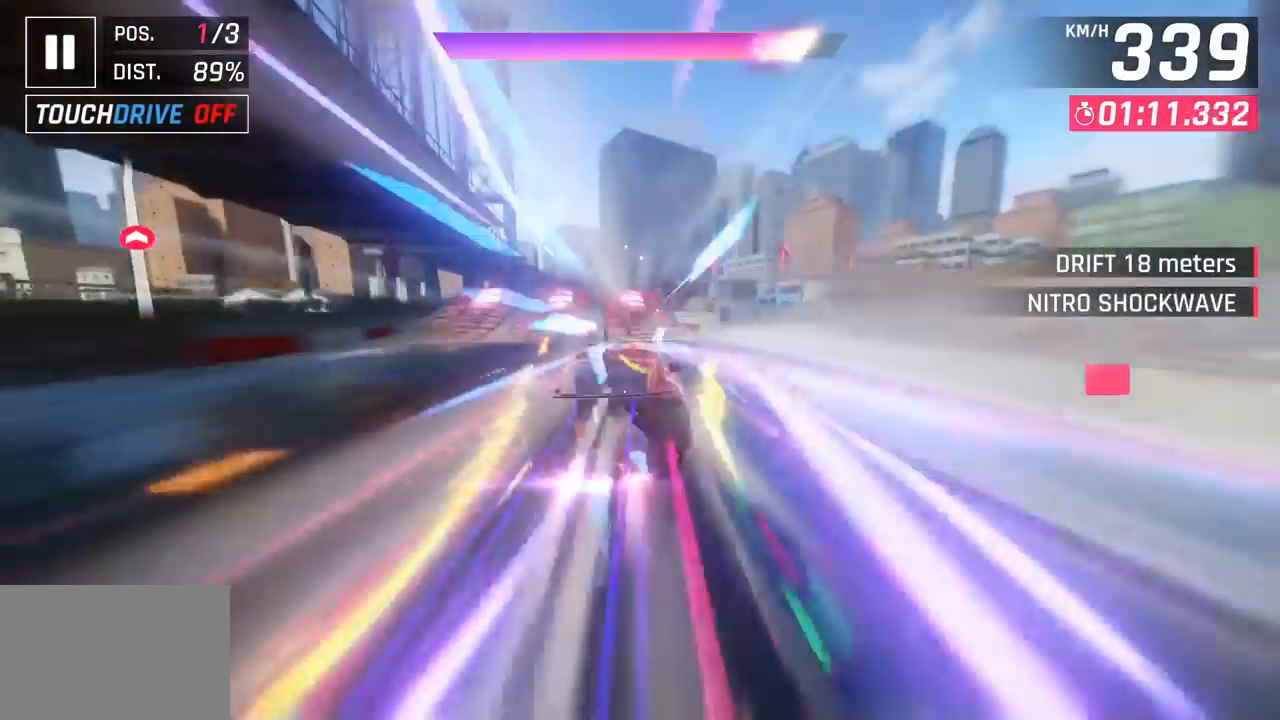
{"buttons": [], "left_stick": "center", "events": [[50, "left_stick", "down-left"], [350, "left_stick", "left"], [450, "left_stick", "center"]]}
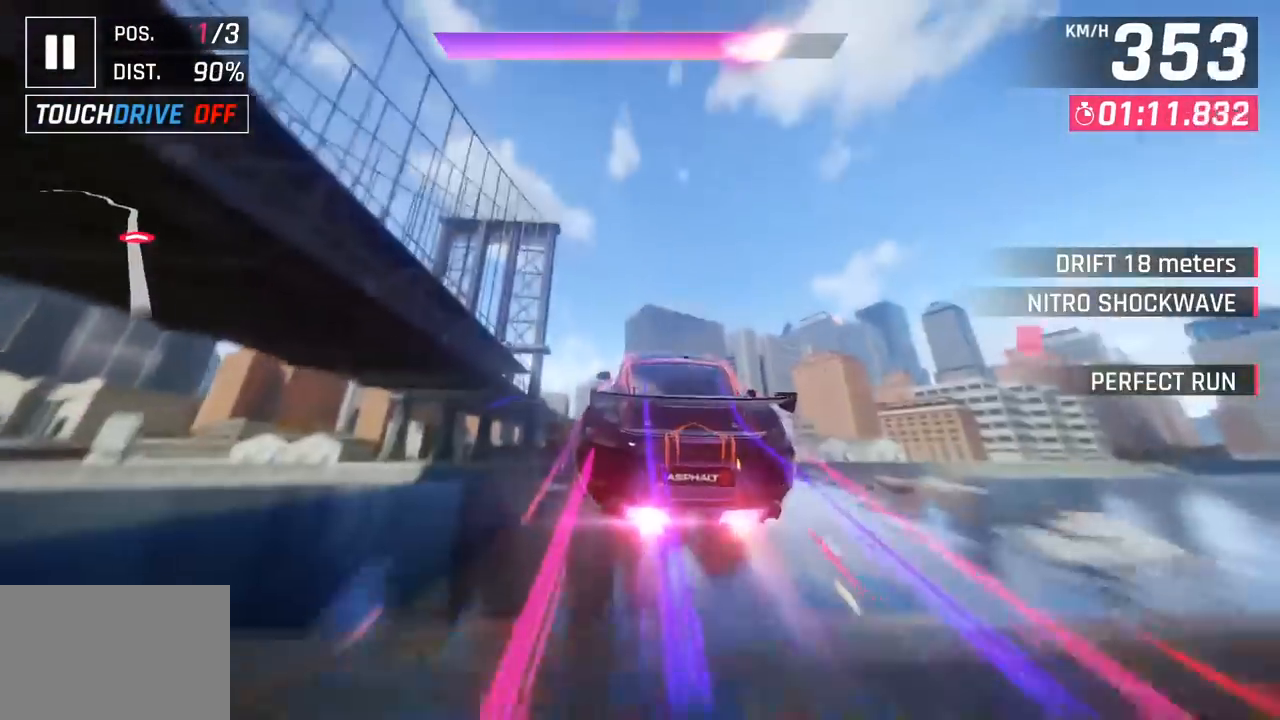
{"buttons": [], "left_stick": "down-left", "events": [[333, "left_stick", "down-left"]]}
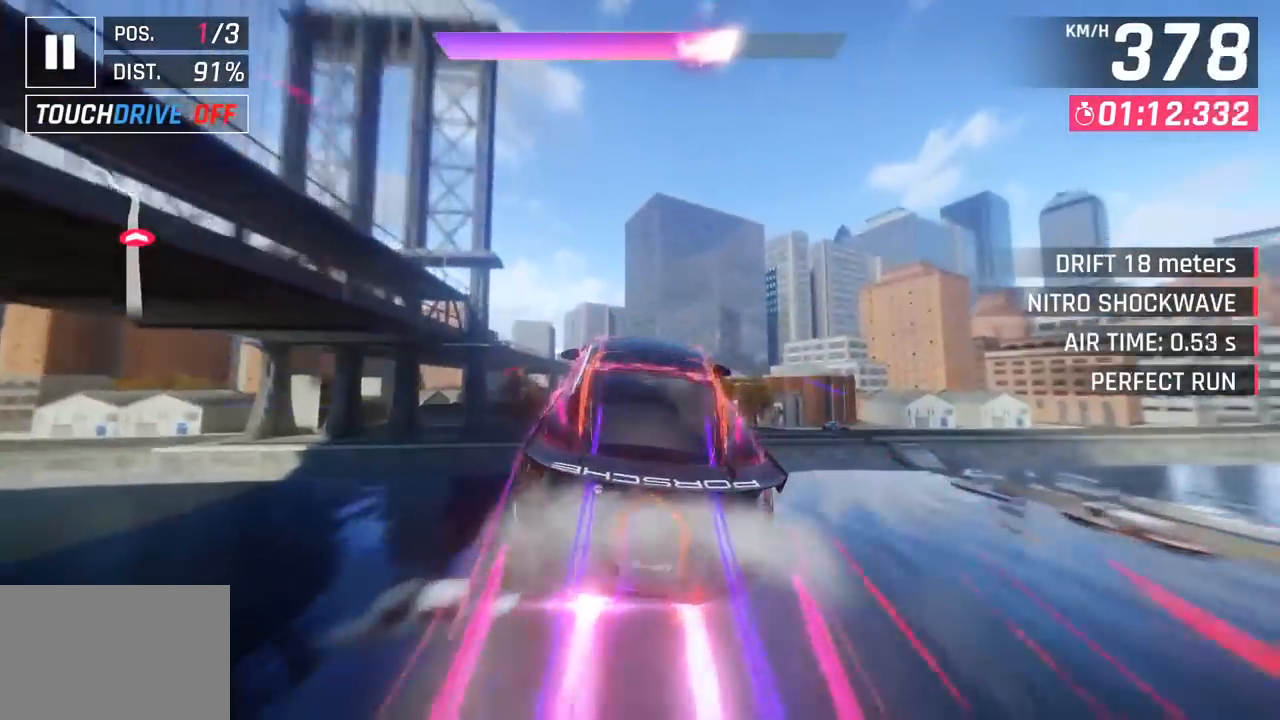
{"buttons": [], "left_stick": "center", "events": [[17, "left_stick", "center"]]}
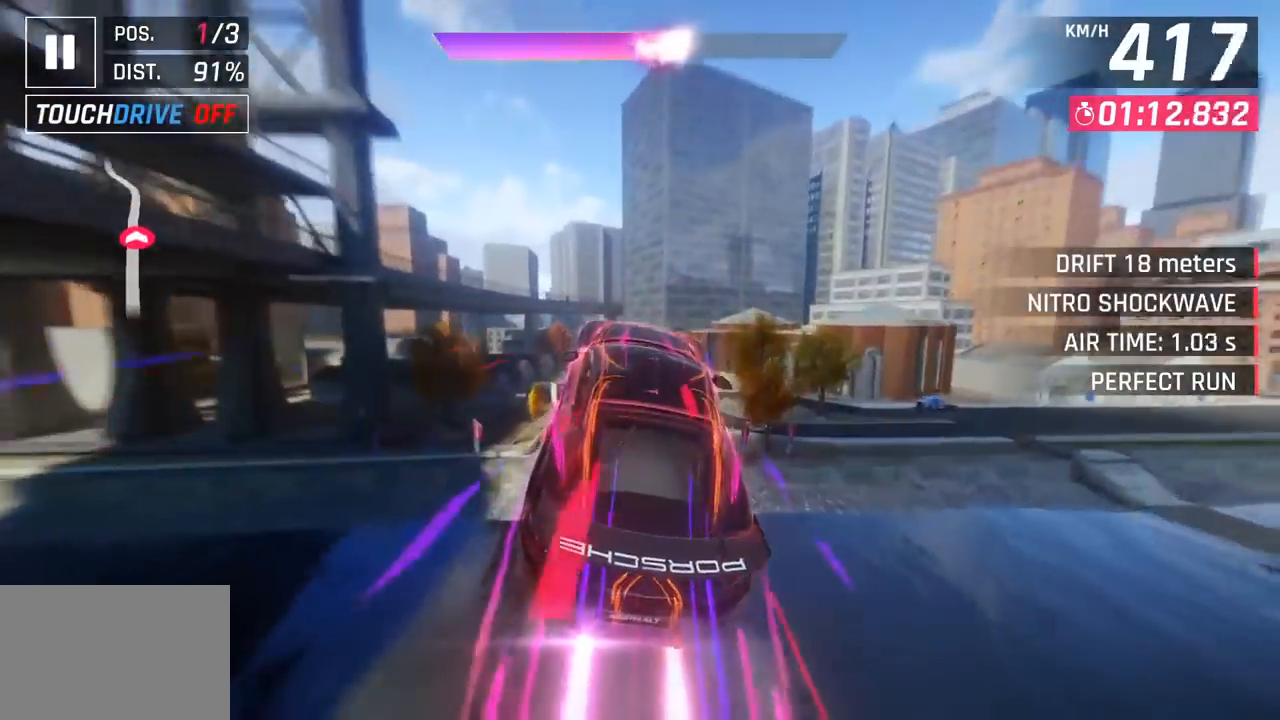
{"buttons": [], "left_stick": "left", "events": [[167, "SQUARE", "down"], [250, "SQUARE", "up"], [500, "left_stick", "left"]]}
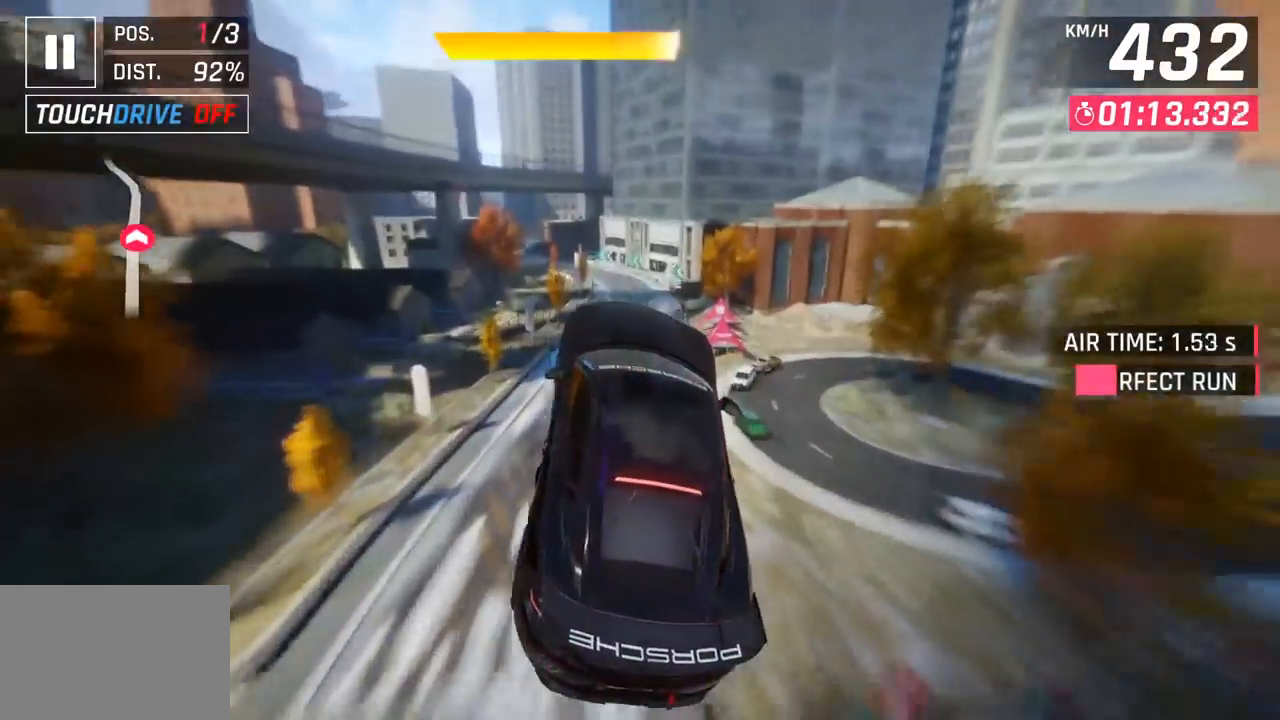
{"buttons": [], "left_stick": "center", "events": [[233, "left_stick", "center"], [333, "left_stick", "right"], [500, "left_stick", "center"]]}
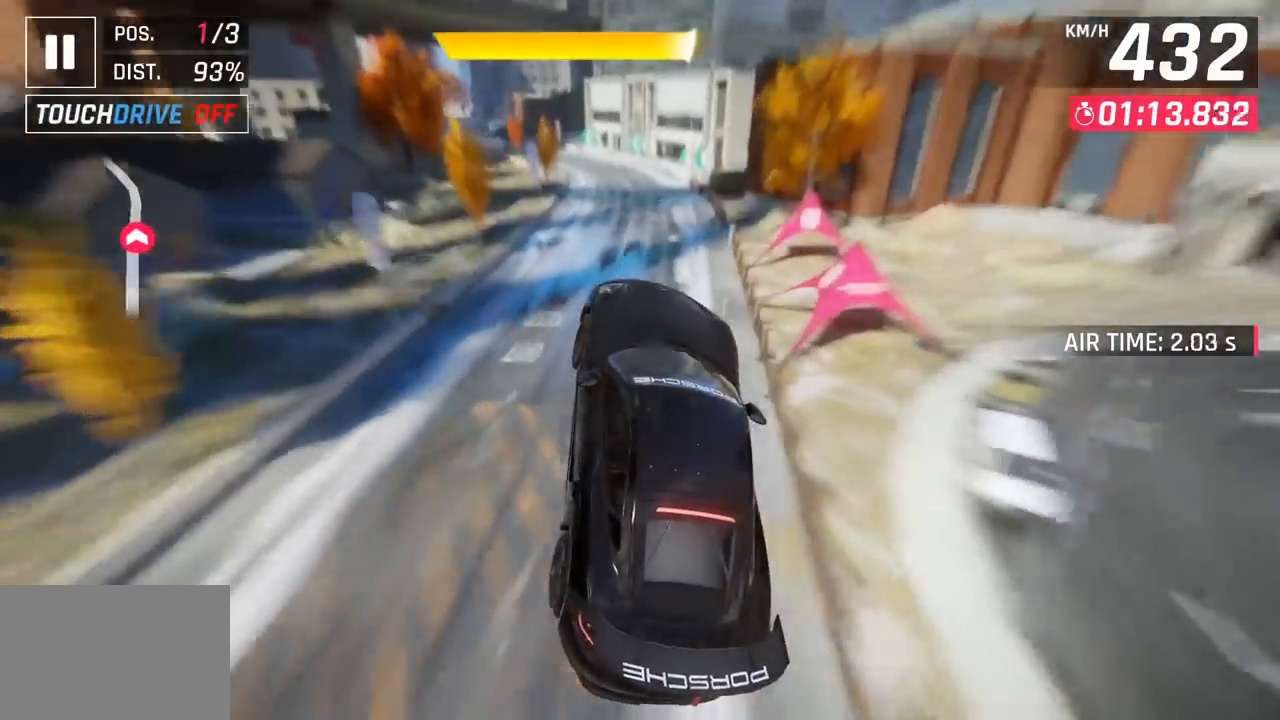
{"buttons": [], "left_stick": "left", "events": [[117, "left_stick", "left"]]}
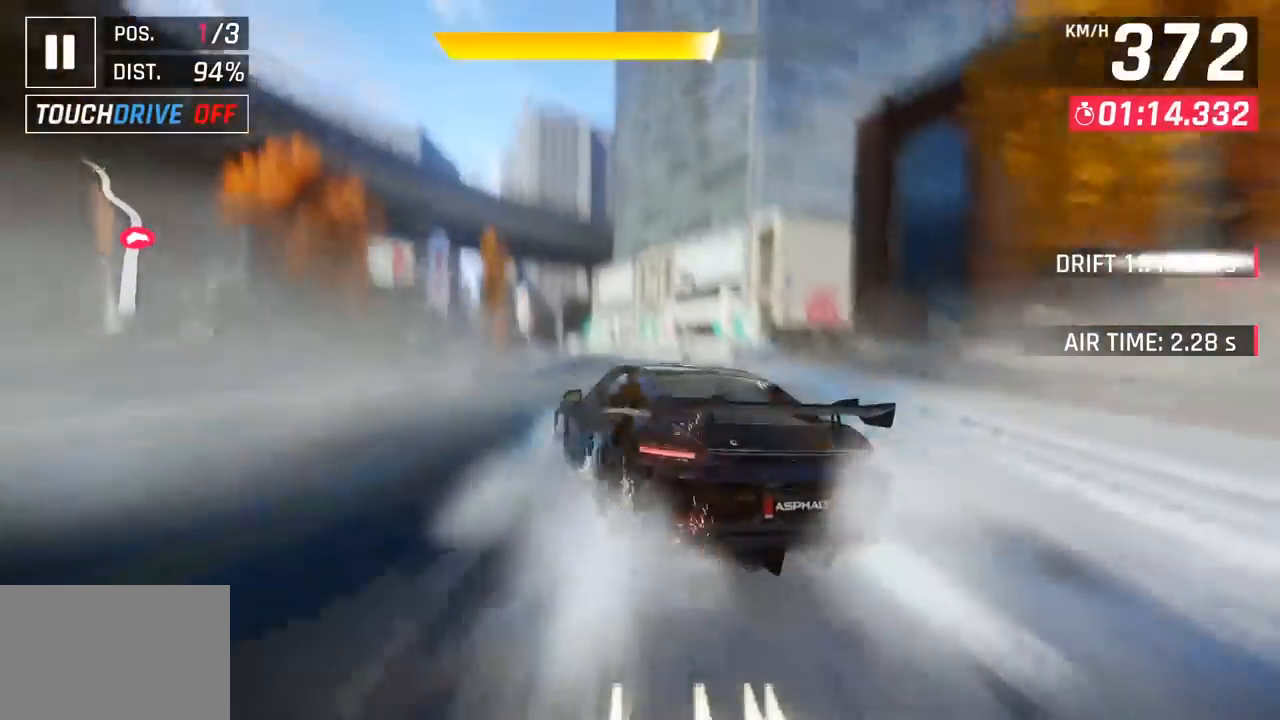
{"buttons": [], "left_stick": "left", "events": [[217, "left_stick", "center"], [333, "CROSS", "down"], [417, "CROSS", "up"], [467, "left_stick", "left"]]}
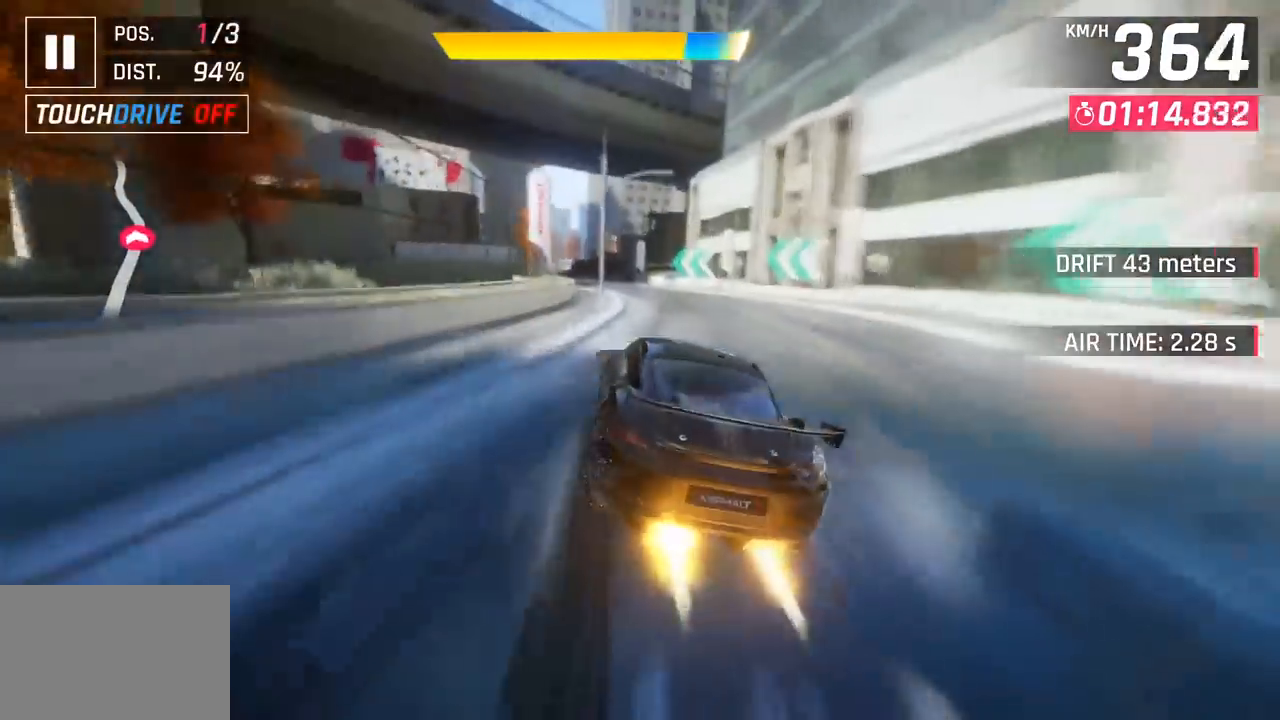
{"buttons": ["CROSS"], "left_stick": "left", "events": [[33, "SQUARE", "down"], [83, "CROSS", "down"], [83, "SQUARE", "up"], [233, "CROSS", "up"], [367, "SQUARE", "down"], [400, "CROSS", "down"], [400, "SQUARE", "up"]]}
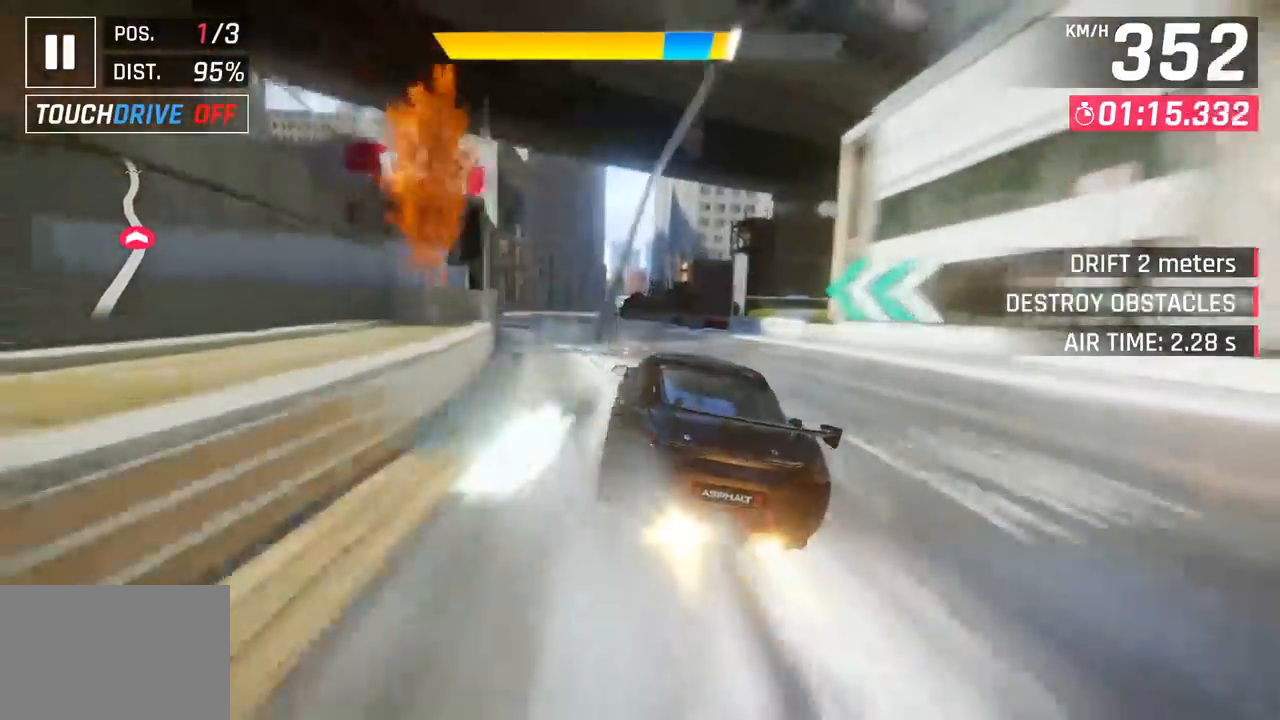
{"buttons": [], "left_stick": "left", "events": [[67, "CROSS", "up"], [200, "SQUARE", "down"], [233, "CROSS", "down"], [233, "SQUARE", "up"], [417, "CROSS", "up"]]}
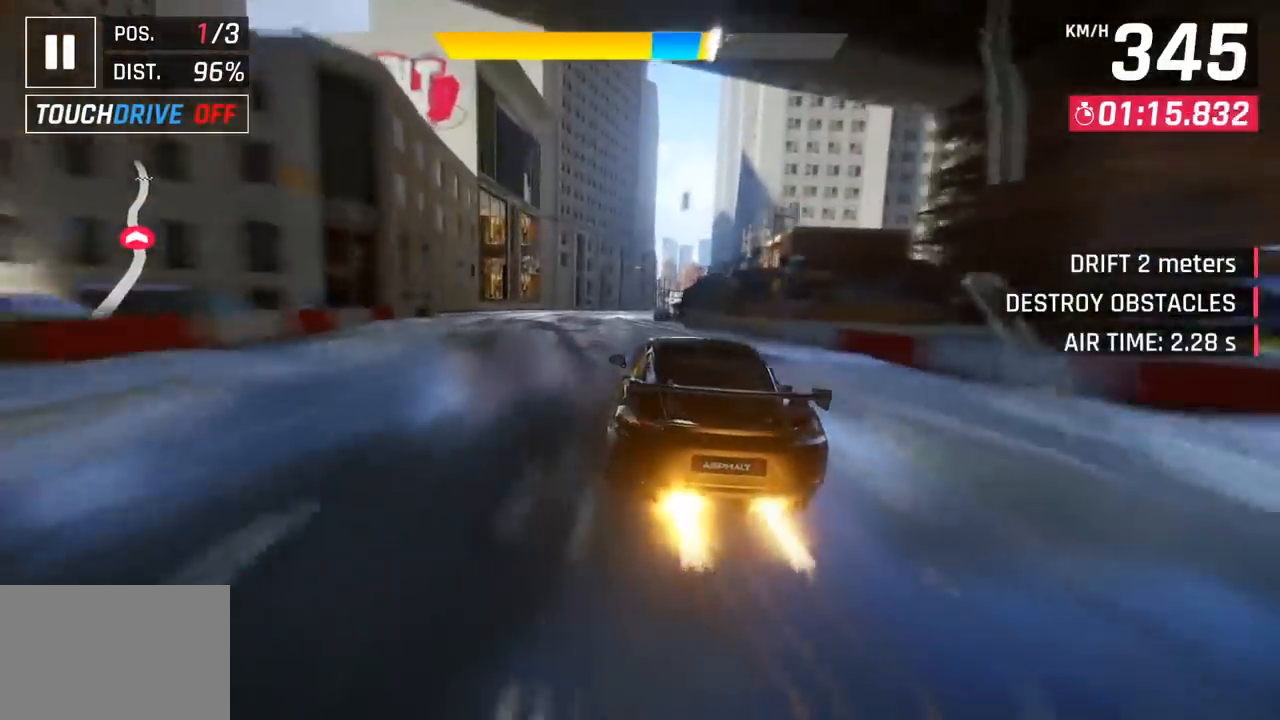
{"buttons": [], "left_stick": "center", "events": [[33, "left_stick", "center"]]}
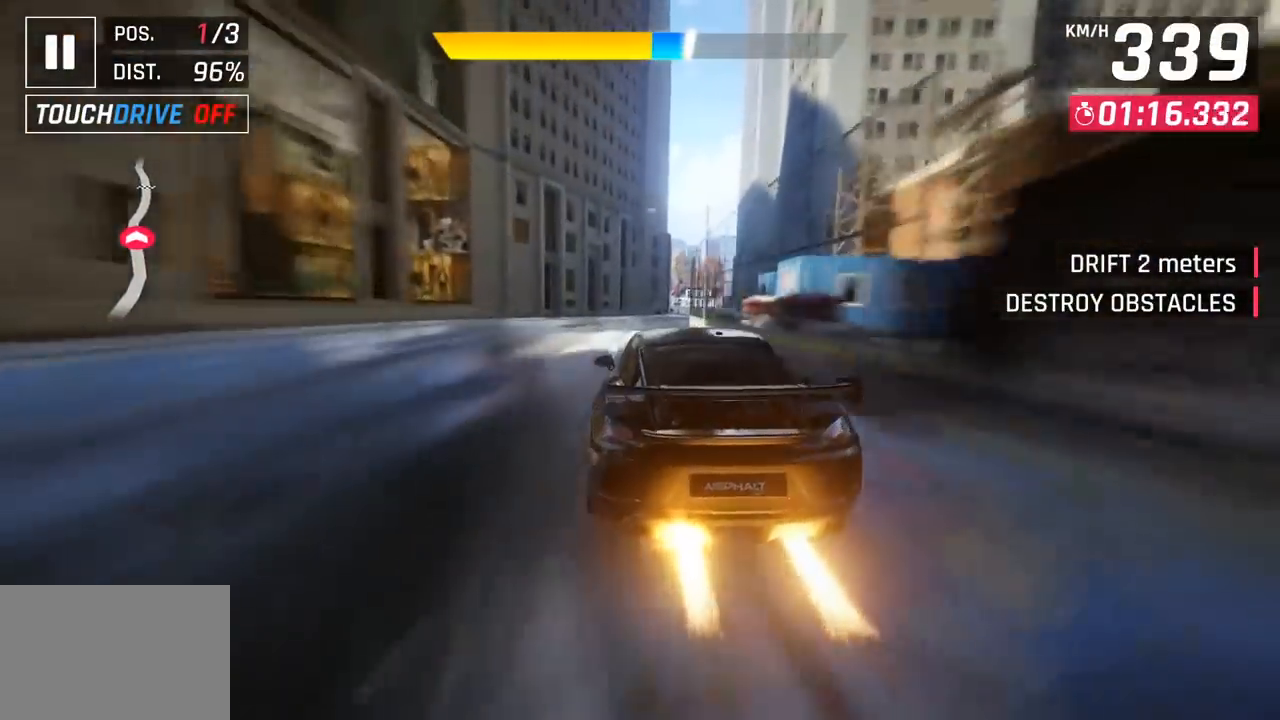
{"buttons": [], "left_stick": "right", "events": [[50, "left_stick", "right"]]}
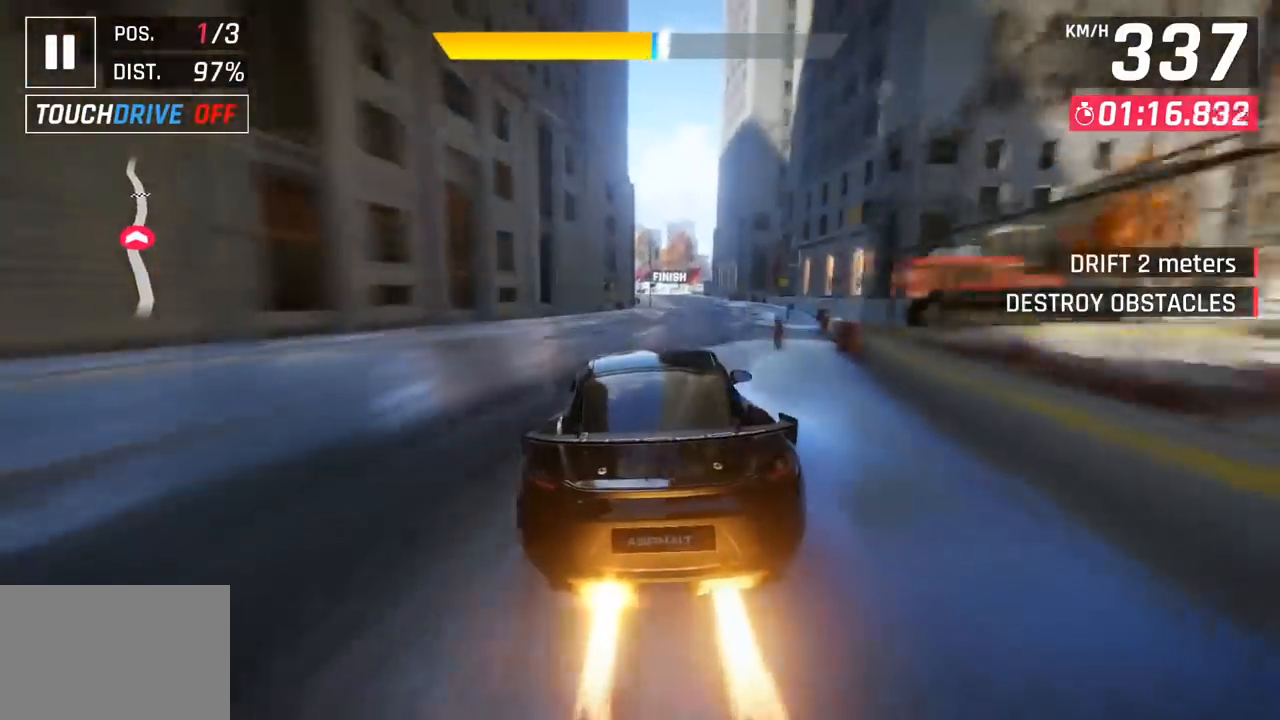
{"buttons": [], "left_stick": "center", "events": [[100, "left_stick", "center"]]}
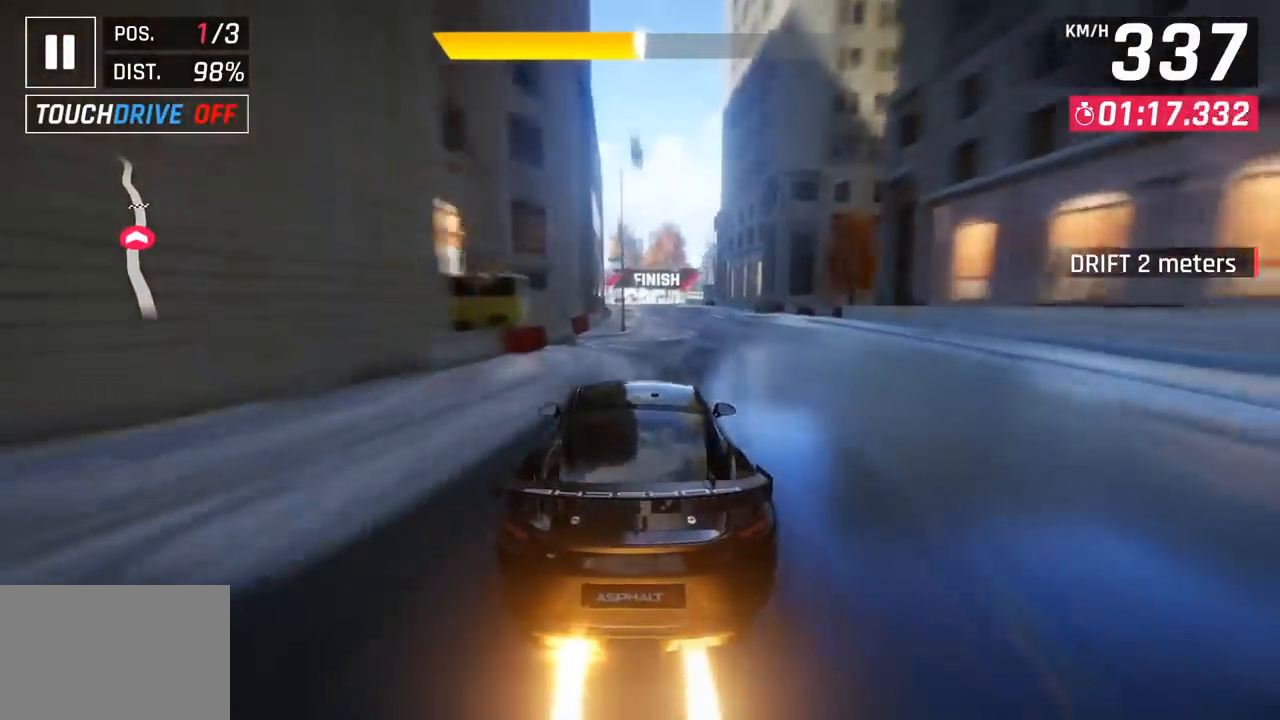
{"buttons": [], "left_stick": "left", "events": [[450, "left_stick", "left"]]}
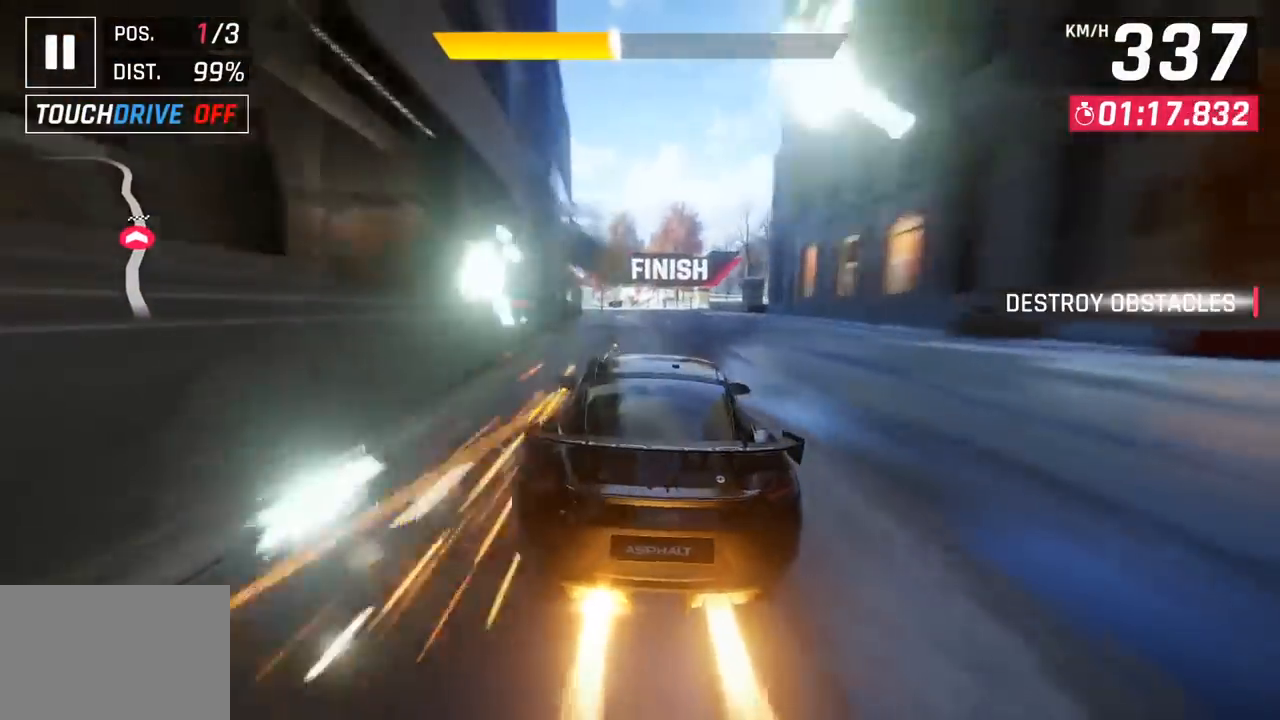
{"buttons": [], "left_stick": "left", "events": []}